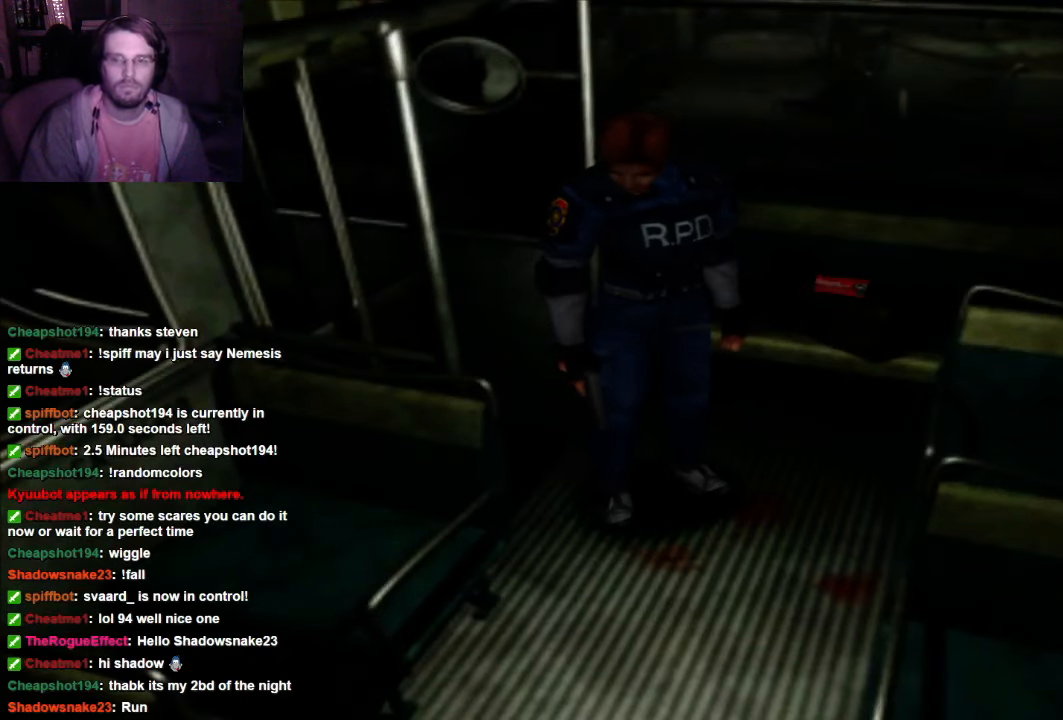
Gameplay with a controller (Xbox layout); each line is a JSON object with the inputs held at the frame after it (dt_ms = milliseconds from this image to that frame). "events" lists button and stick changes between this image and that frame as [ms after this image, input, new state], when the widget could be followed in between. Not read: L3 R3.
{"dt_ms": 500, "buttons": ["R1"], "left_stick": "center", "right_stick": "center", "events": [[166, "DPAD_RIGHT", "down"], [233, "DPAD_RIGHT", "up"], [300, "R1", "down"]]}
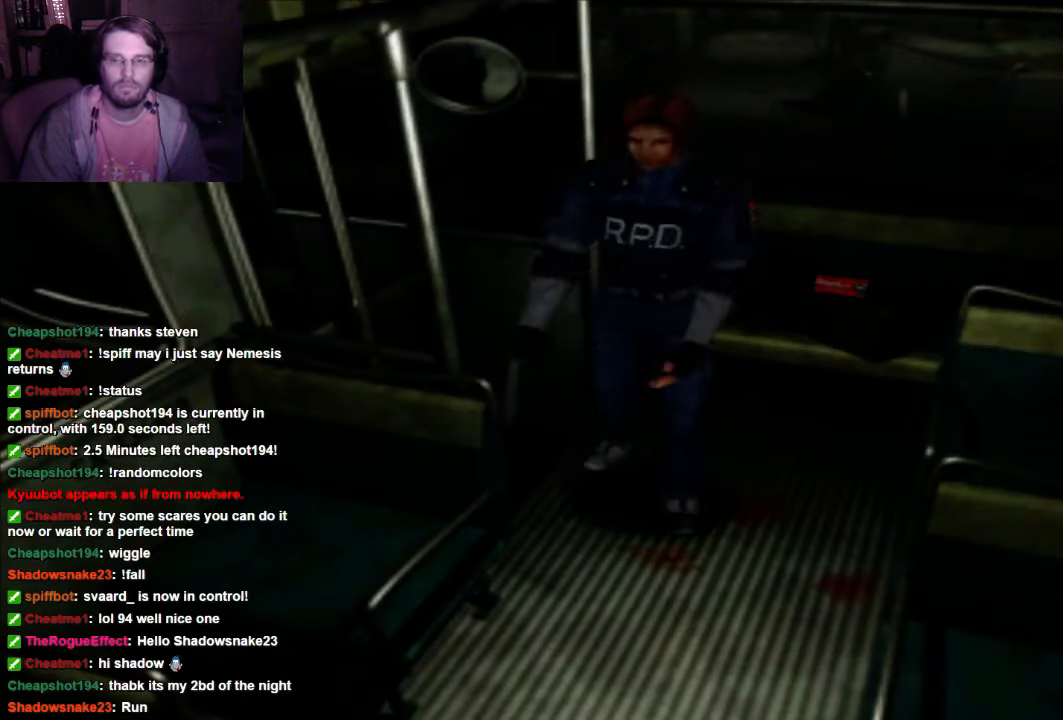
{"dt_ms": 500, "buttons": ["R1"], "left_stick": "center", "right_stick": "center", "events": [[366, "A", "down"], [500, "A", "up"]]}
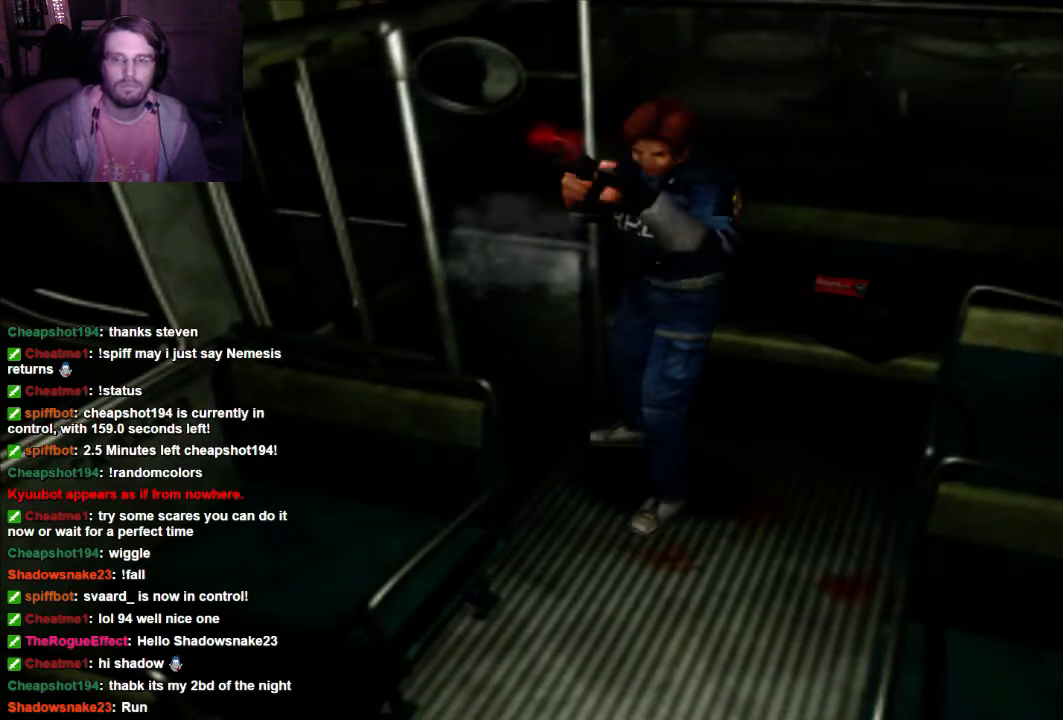
{"dt_ms": 500, "buttons": ["R1"], "left_stick": "center", "right_stick": "center", "events": [[66, "A", "down"], [166, "A", "up"], [233, "A", "down"], [500, "A", "up"]]}
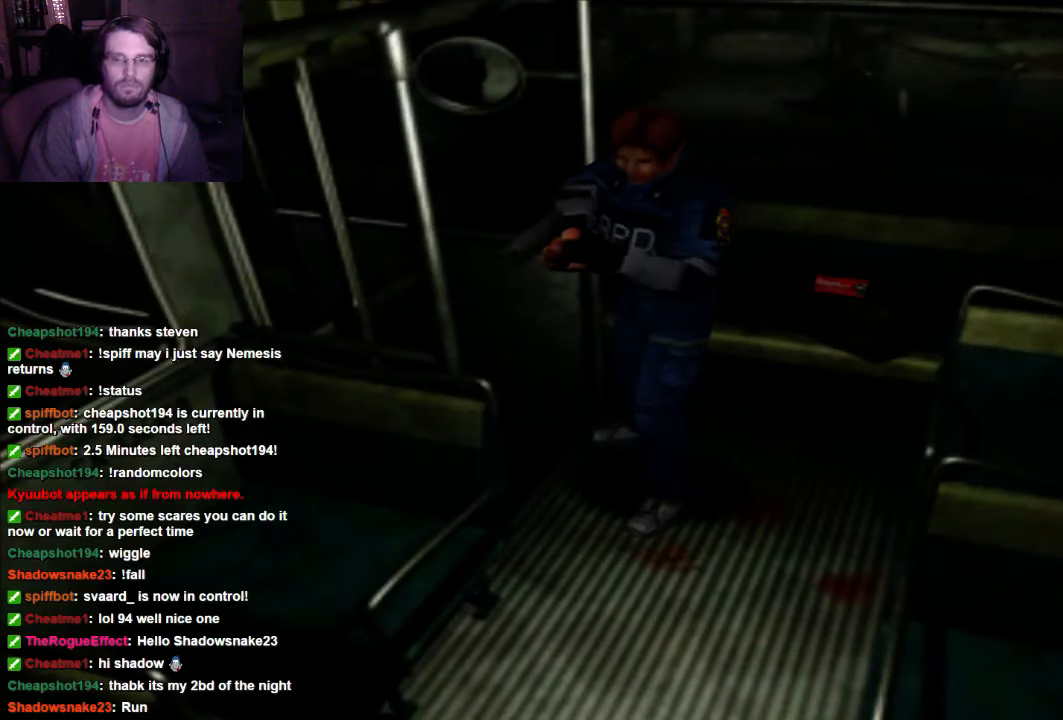
{"dt_ms": 500, "buttons": ["A", "R1"], "left_stick": "center", "right_stick": "center", "events": [[366, "A", "down"]]}
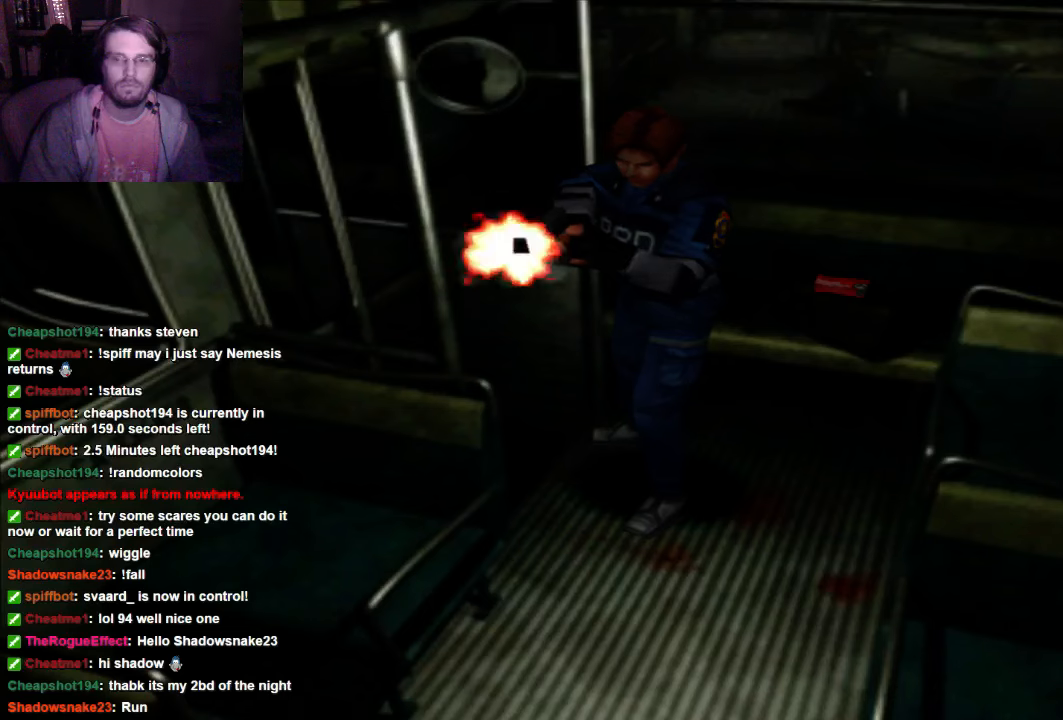
{"dt_ms": 500, "buttons": ["R1"], "left_stick": "center", "right_stick": "center", "events": [[300, "A", "up"]]}
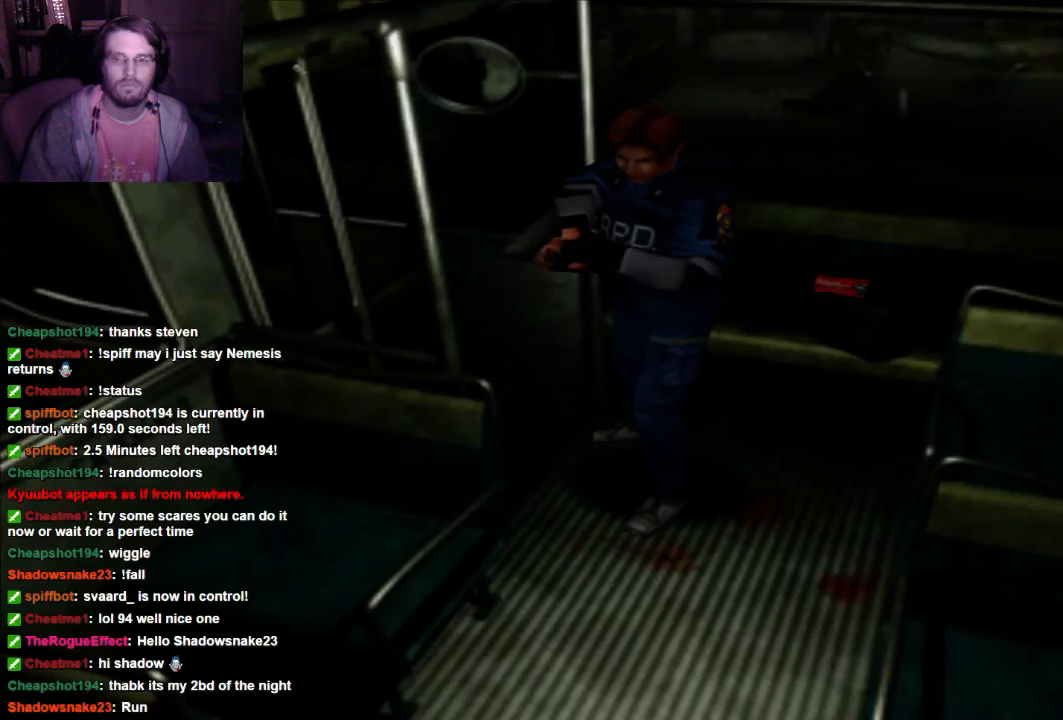
{"dt_ms": 500, "buttons": ["R1"], "left_stick": "center", "right_stick": "center", "events": []}
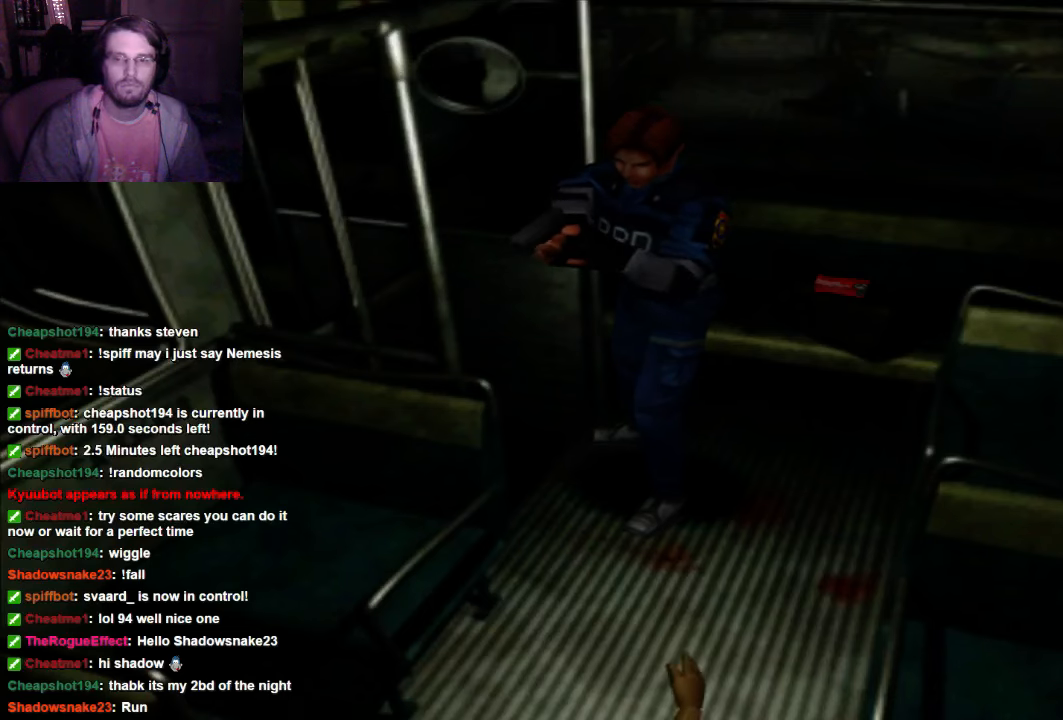
{"dt_ms": 500, "buttons": ["R1"], "left_stick": "center", "right_stick": "center", "events": [[100, "A", "down"], [500, "A", "up"]]}
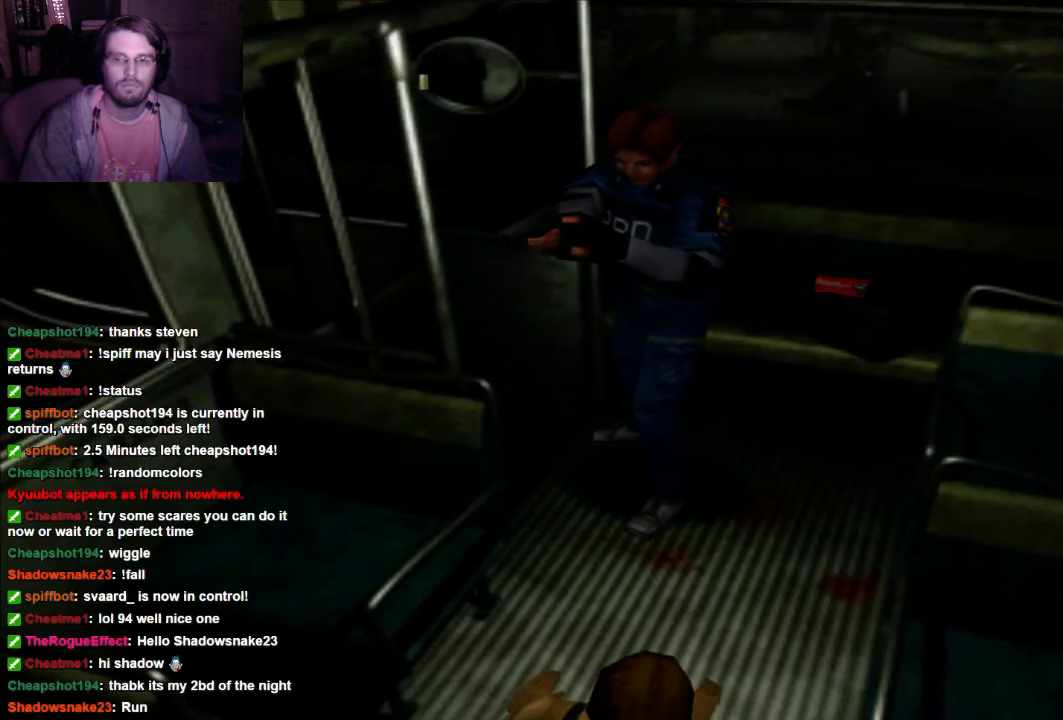
{"dt_ms": 500, "buttons": ["R1"], "left_stick": "center", "right_stick": "center", "events": []}
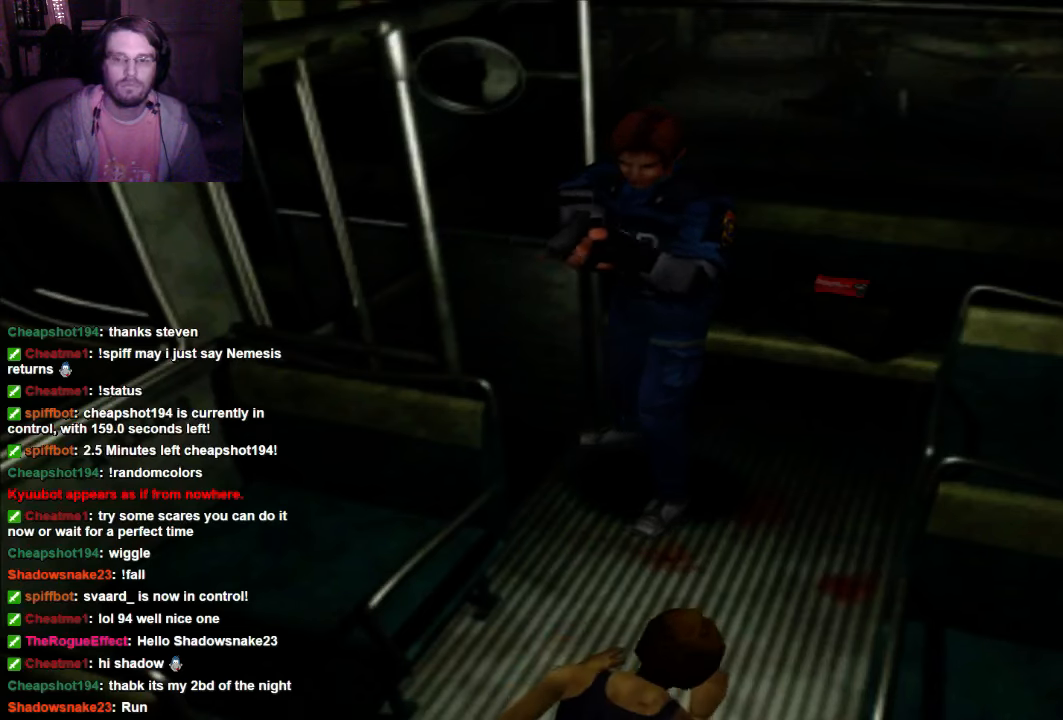
{"dt_ms": 500, "buttons": ["R1", "DPAD_DOWN"], "left_stick": "center", "right_stick": "center", "events": [[166, "DPAD_DOWN", "down"], [300, "A", "down"], [433, "A", "up"]]}
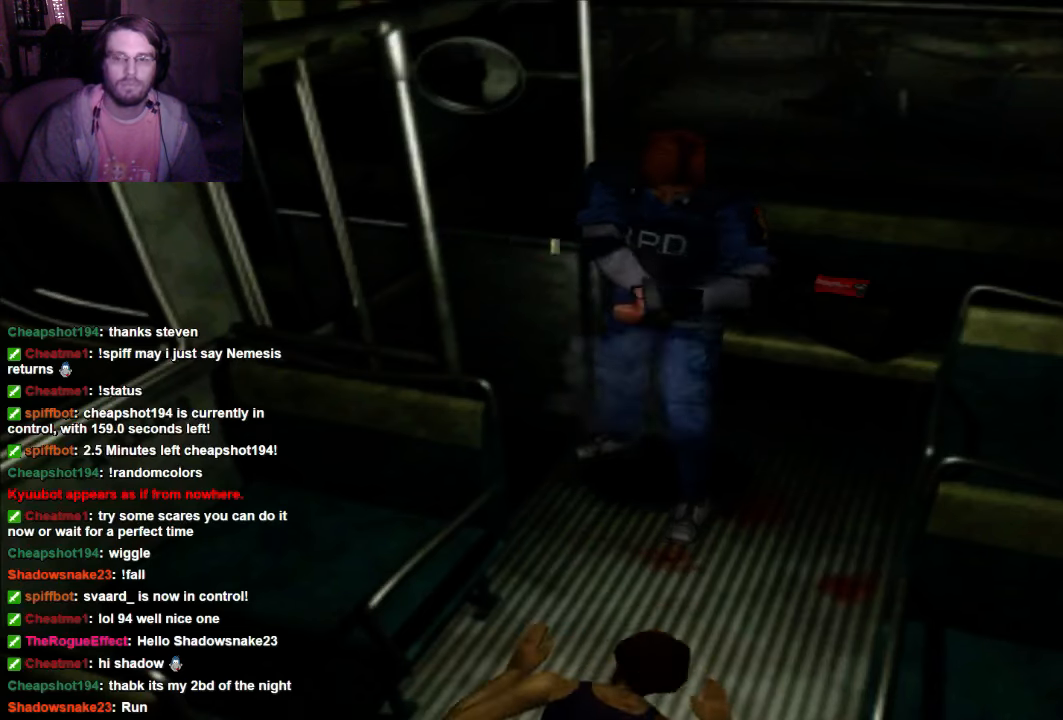
{"dt_ms": 500, "buttons": ["R1", "DPAD_DOWN"], "left_stick": "center", "right_stick": "center", "events": [[166, "A", "down"], [233, "A", "up"], [366, "A", "down"], [466, "A", "up"]]}
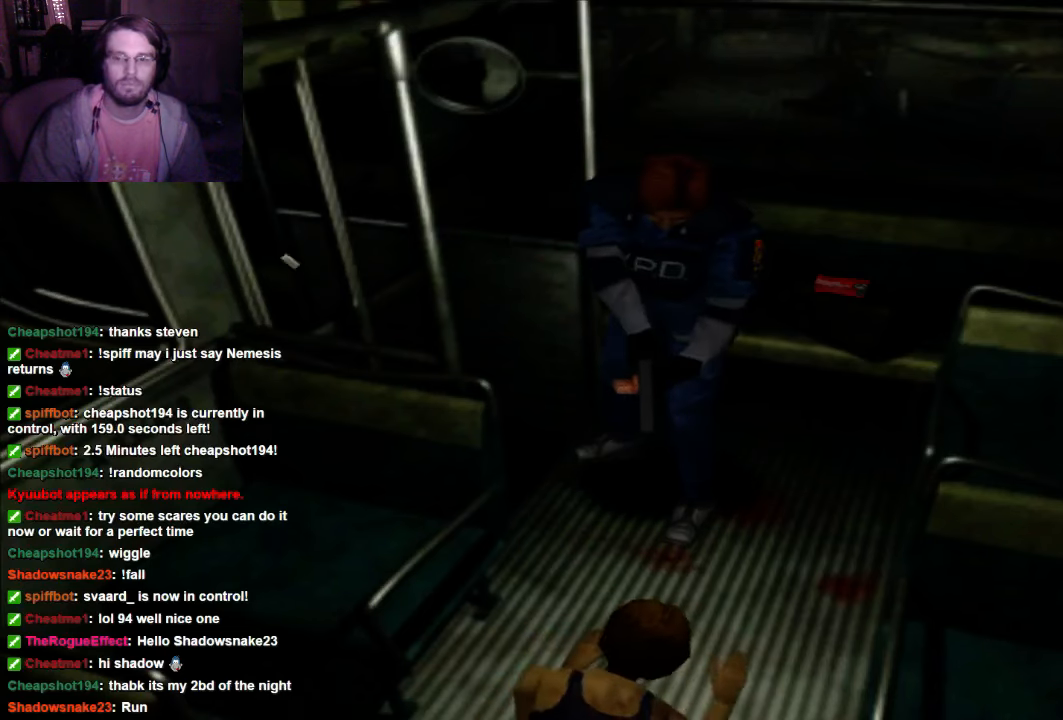
{"dt_ms": 500, "buttons": ["A", "R1", "DPAD_DOWN"], "left_stick": "center", "right_stick": "center", "events": [[433, "A", "down"]]}
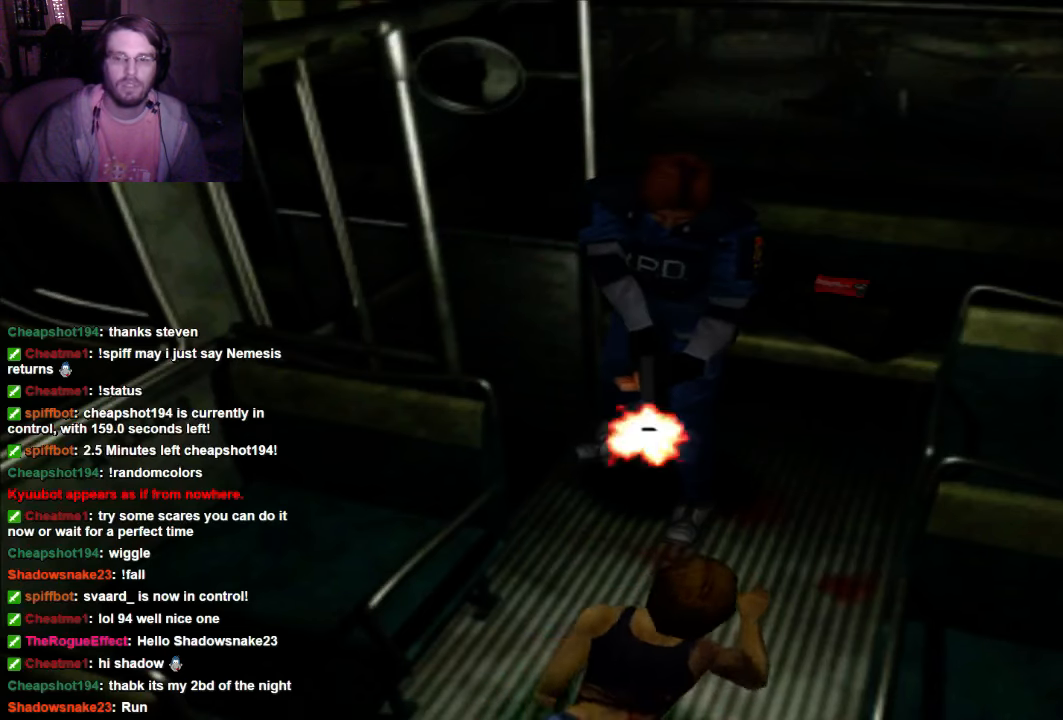
{"dt_ms": 500, "buttons": ["R1", "DPAD_DOWN"], "left_stick": "center", "right_stick": "center", "events": [[33, "A", "up"], [166, "A", "down"], [300, "A", "up"]]}
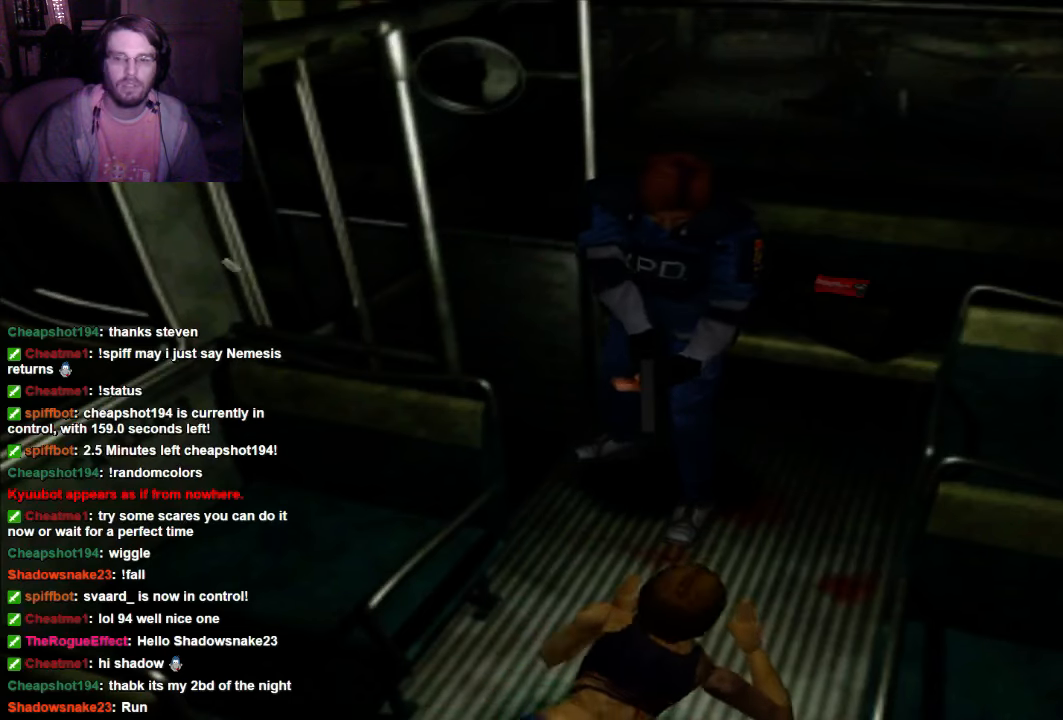
{"dt_ms": 500, "buttons": ["R1"], "left_stick": "center", "right_stick": "center", "events": [[466, "DPAD_DOWN", "up"]]}
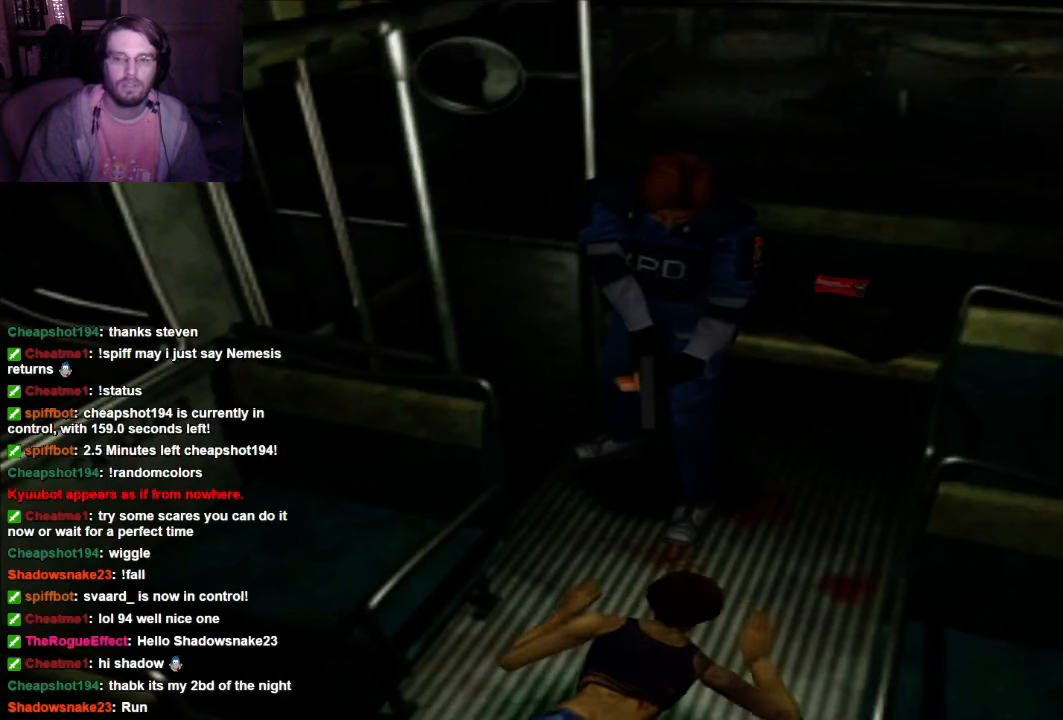
{"dt_ms": 500, "buttons": [], "left_stick": "center", "right_stick": "center", "events": [[33, "R1", "up"]]}
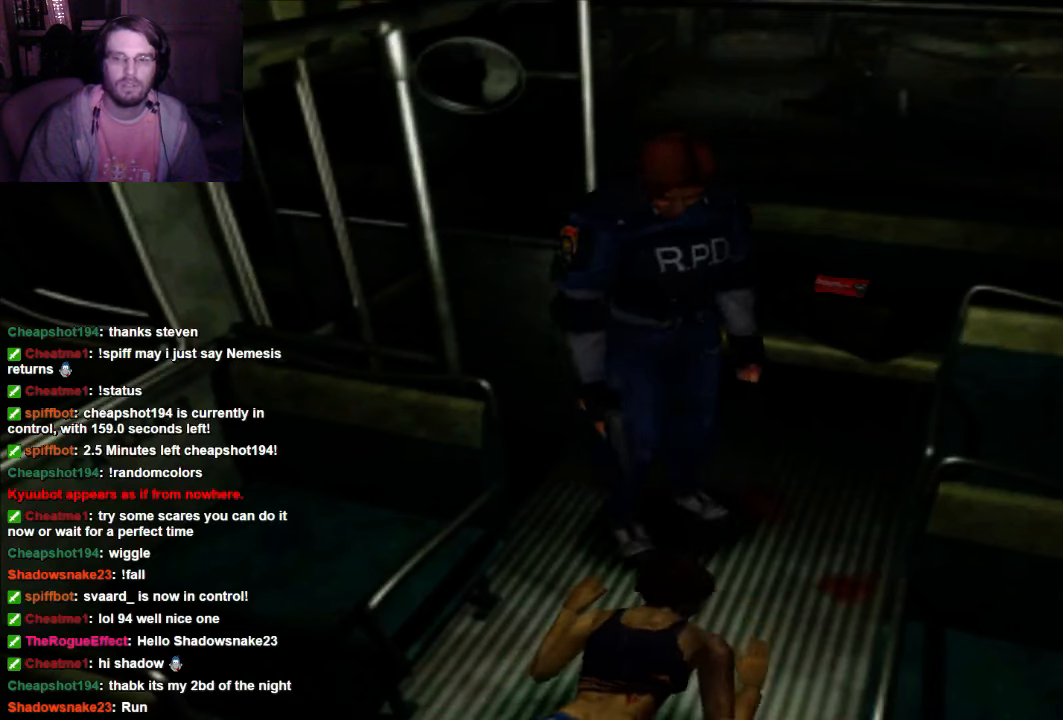
{"dt_ms": 500, "buttons": [], "left_stick": "center", "right_stick": "center", "events": []}
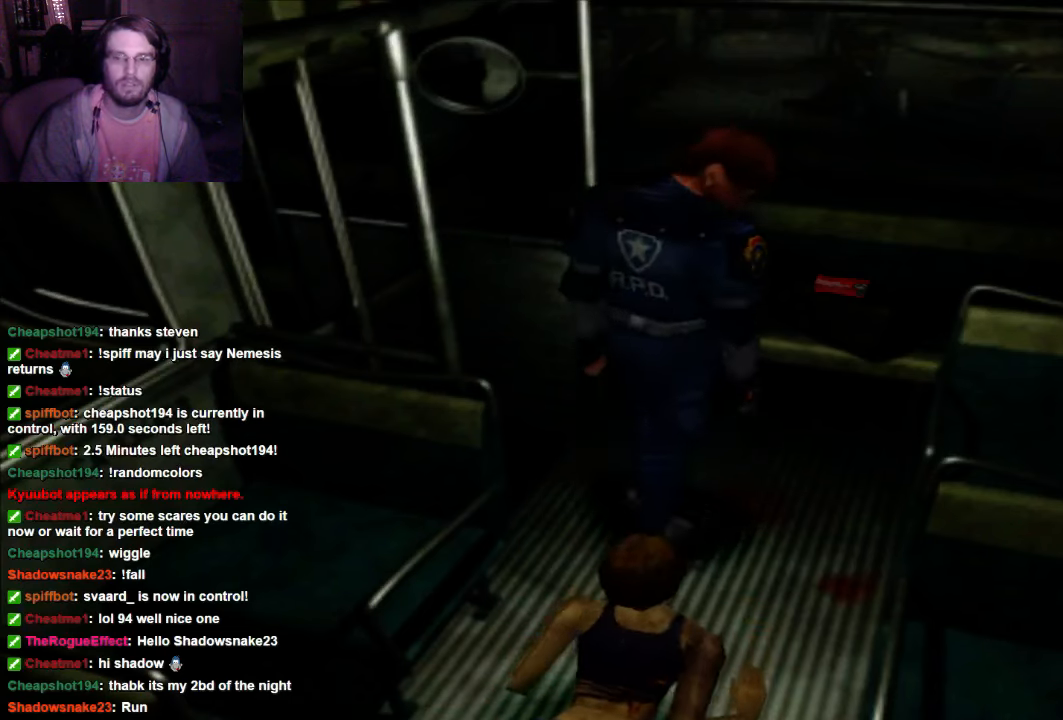
{"dt_ms": 500, "buttons": ["DPAD_UP", "DPAD_RIGHT"], "left_stick": "center", "right_stick": "center", "events": [[33, "DPAD_UP", "down"], [300, "DPAD_RIGHT", "down"], [400, "A", "down"], [466, "A", "up"]]}
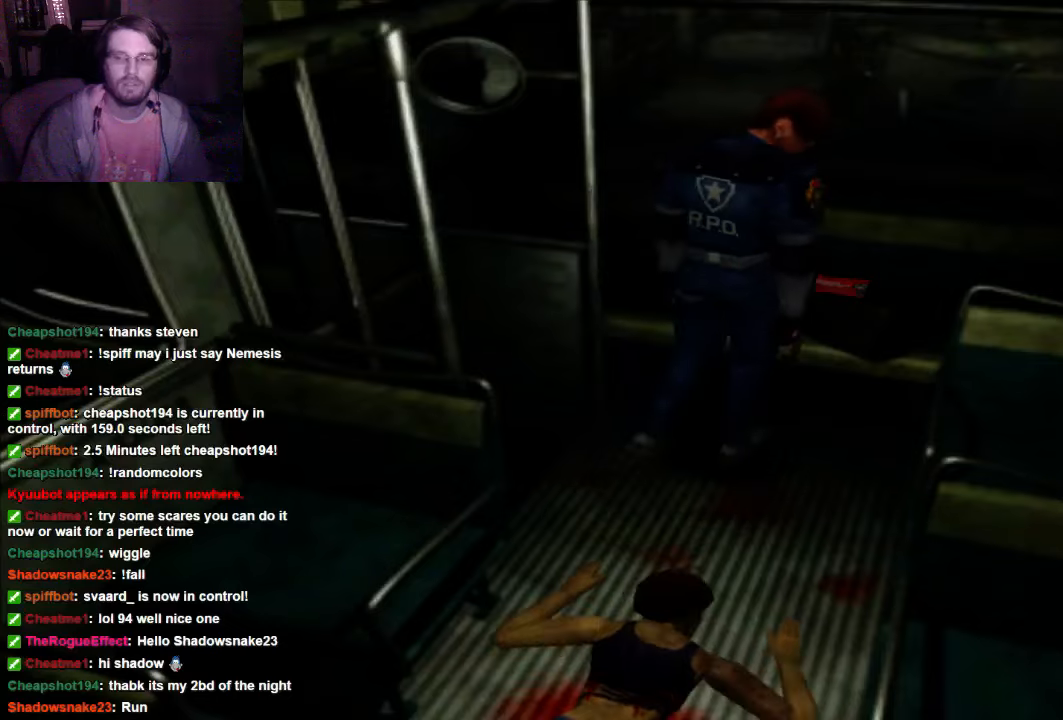
{"dt_ms": 500, "buttons": [], "left_stick": "center", "right_stick": "center", "events": [[100, "A", "down"], [166, "A", "up"], [233, "A", "down"], [366, "A", "up"], [400, "DPAD_RIGHT", "up"], [400, "DPAD_UP", "up"]]}
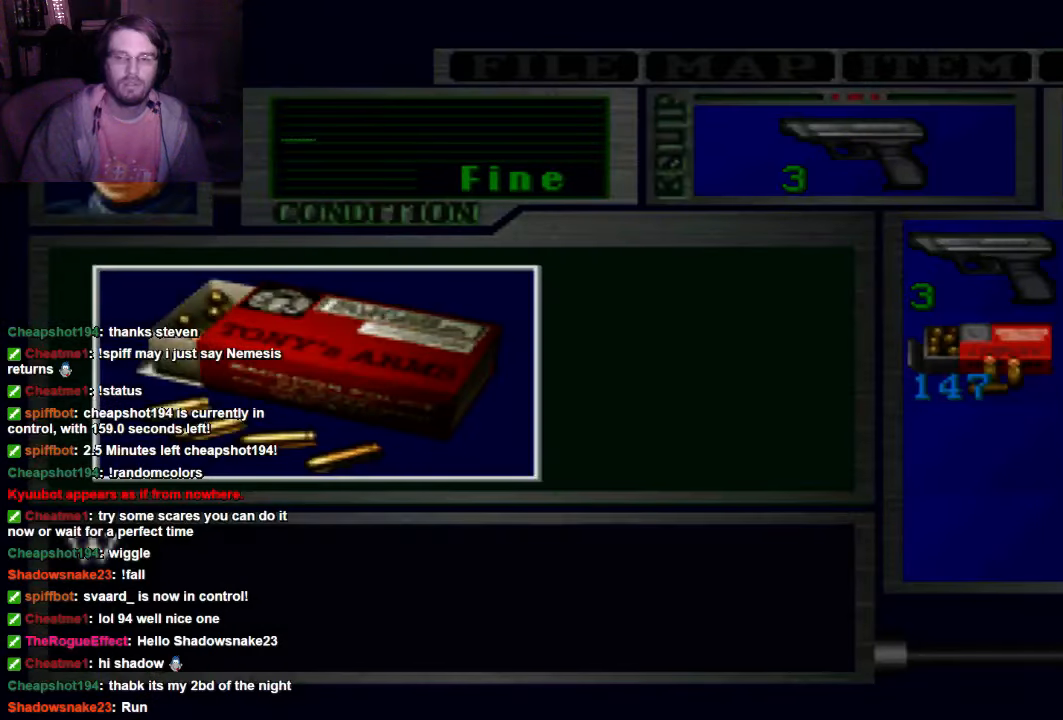
{"dt_ms": 500, "buttons": [], "left_stick": "center", "right_stick": "center", "events": []}
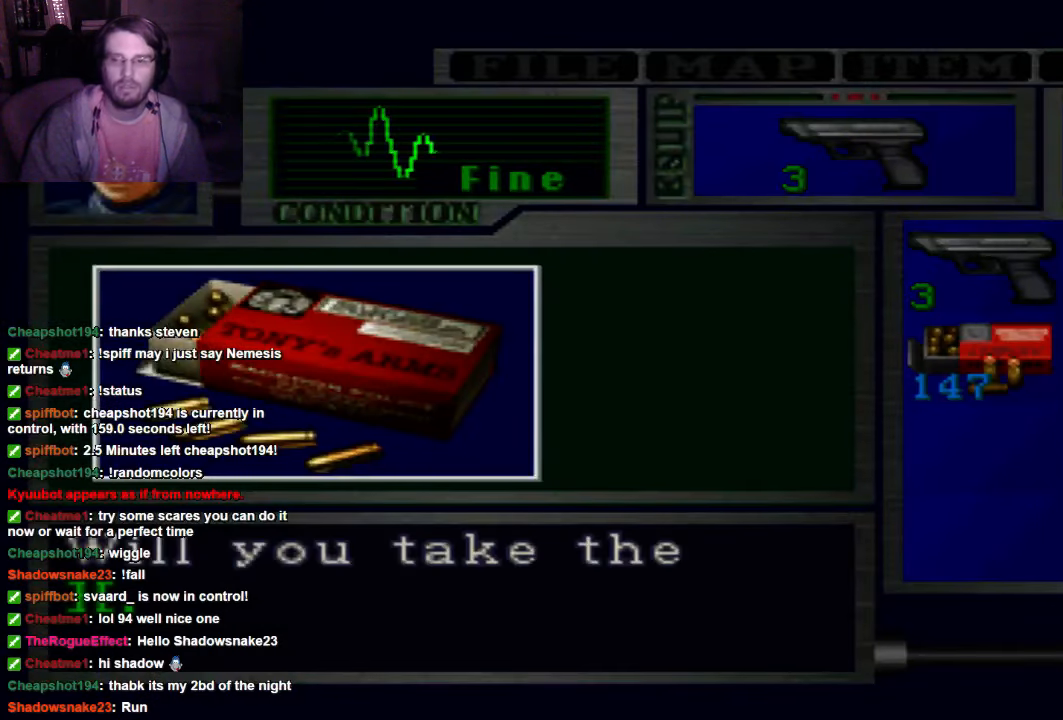
{"dt_ms": 500, "buttons": [], "left_stick": "center", "right_stick": "center", "events": [[100, "A", "down"], [233, "A", "up"]]}
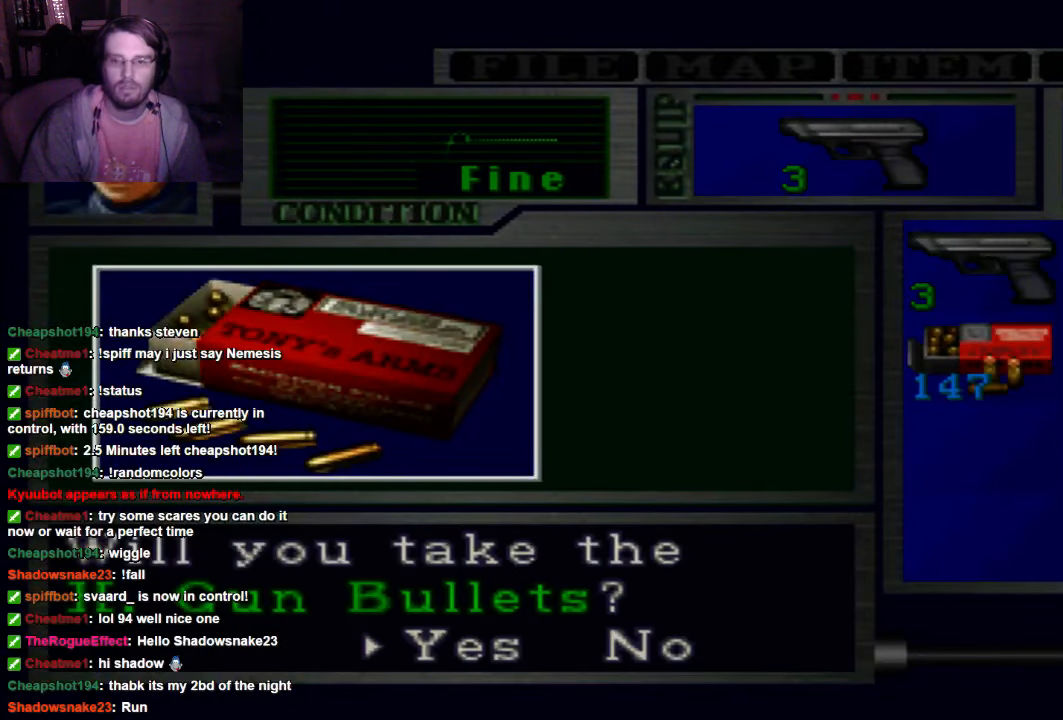
{"dt_ms": 500, "buttons": ["A"], "left_stick": "center", "right_stick": "center", "events": [[100, "A", "down"], [233, "A", "up"], [300, "A", "down"]]}
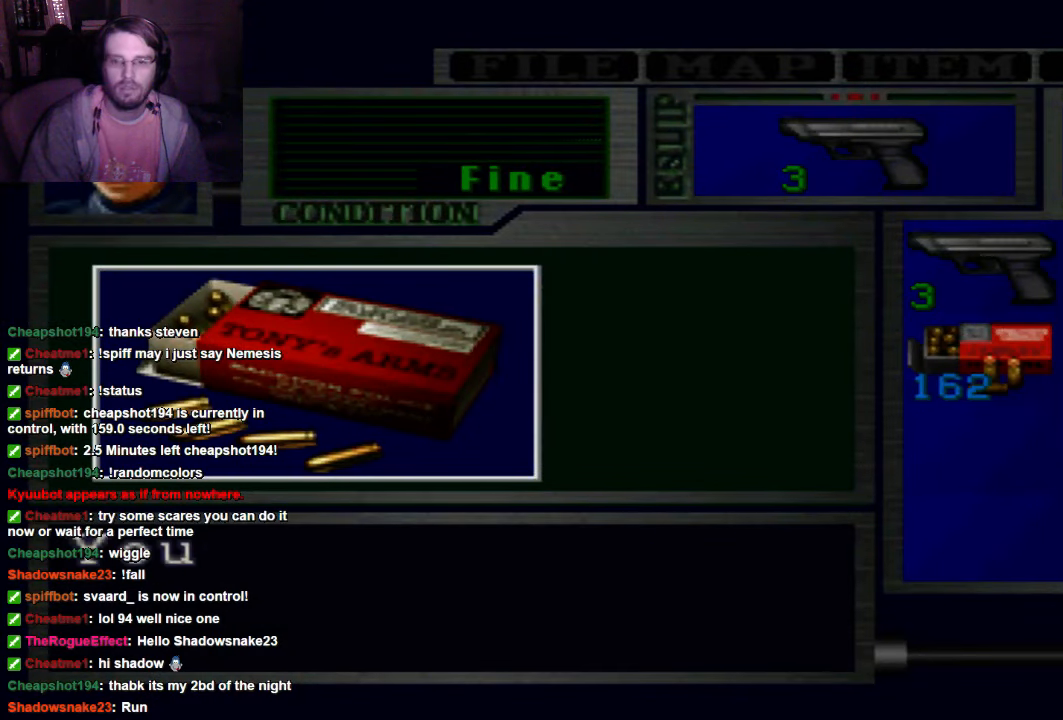
{"dt_ms": 500, "buttons": ["A"], "left_stick": "center", "right_stick": "center", "events": []}
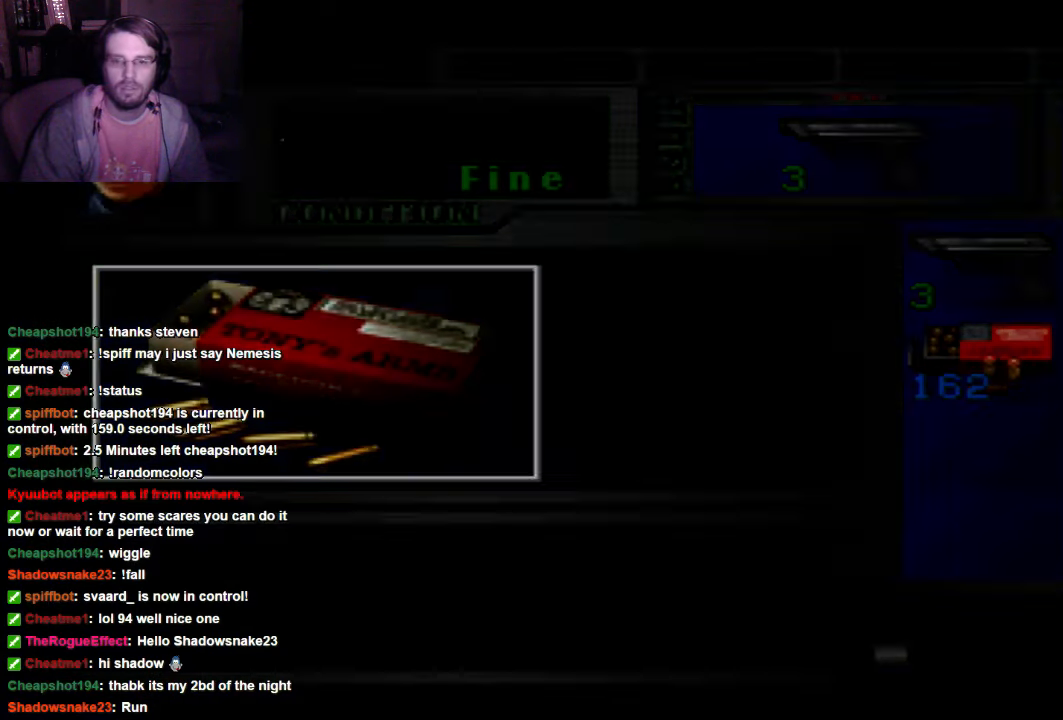
{"dt_ms": 500, "buttons": ["DPAD_RIGHT"], "left_stick": "center", "right_stick": "center", "events": [[33, "A", "up"], [466, "DPAD_RIGHT", "down"]]}
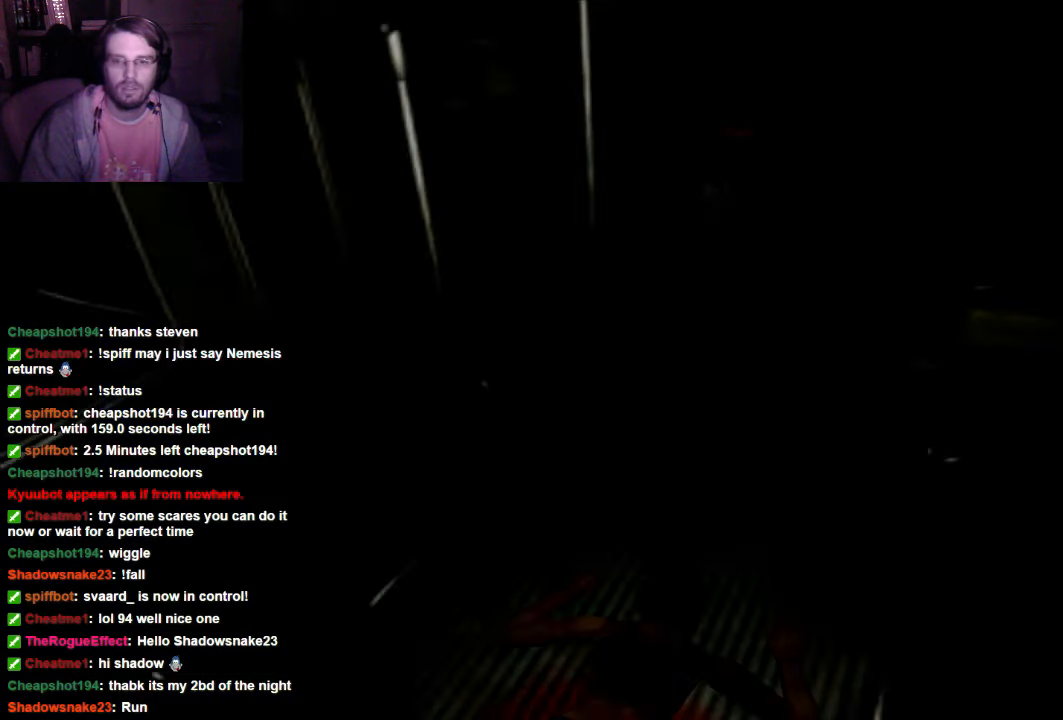
{"dt_ms": 500, "buttons": ["DPAD_RIGHT"], "left_stick": "center", "right_stick": "center", "events": []}
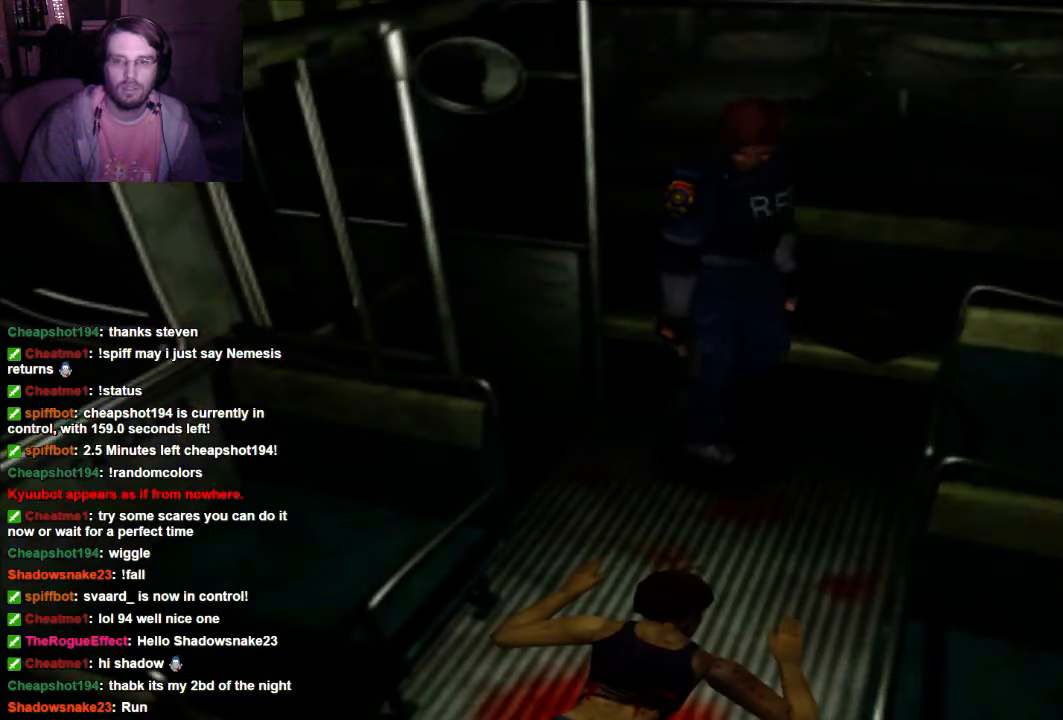
{"dt_ms": 1000, "buttons": ["DPAD_UP"], "left_stick": "center", "right_stick": "center"}
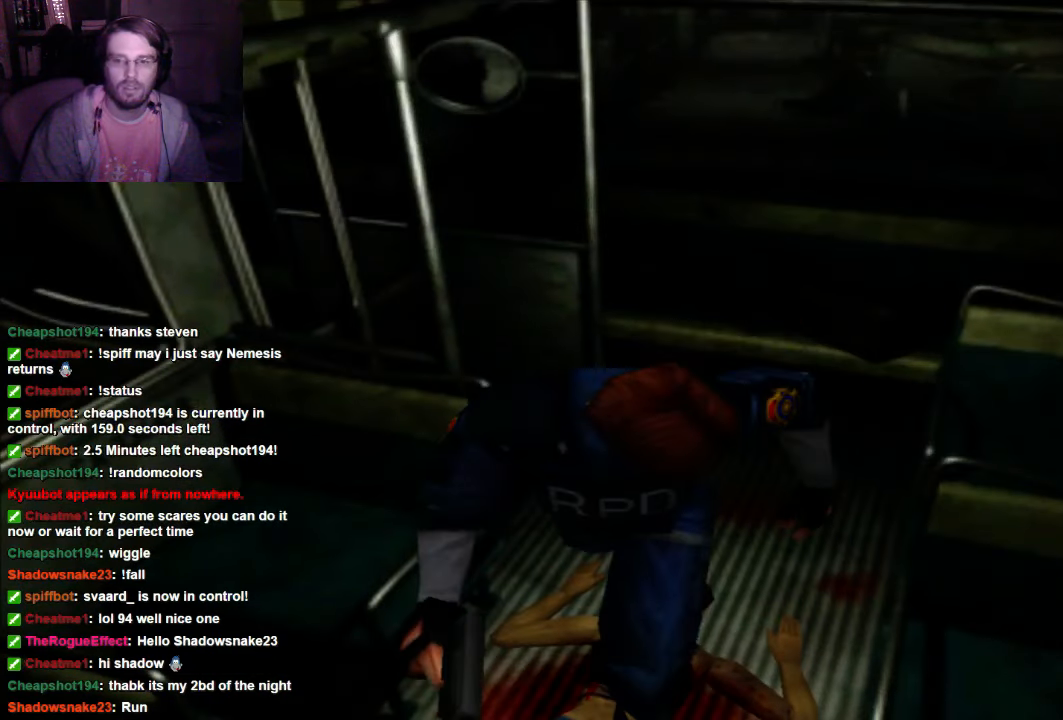
{"dt_ms": 500, "buttons": [], "left_stick": "center", "right_stick": "center", "events": [[33, "DPAD_UP", "up"]]}
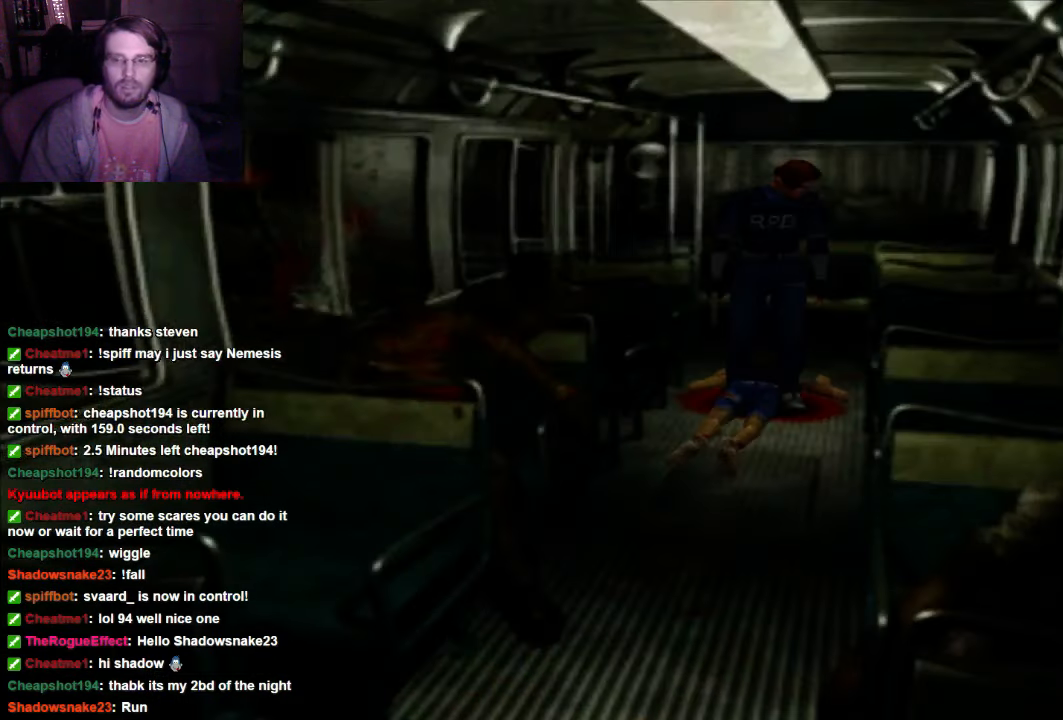
{"dt_ms": 500, "buttons": [], "left_stick": "center", "right_stick": "center", "events": [[166, "X", "down"], [233, "X", "up"]]}
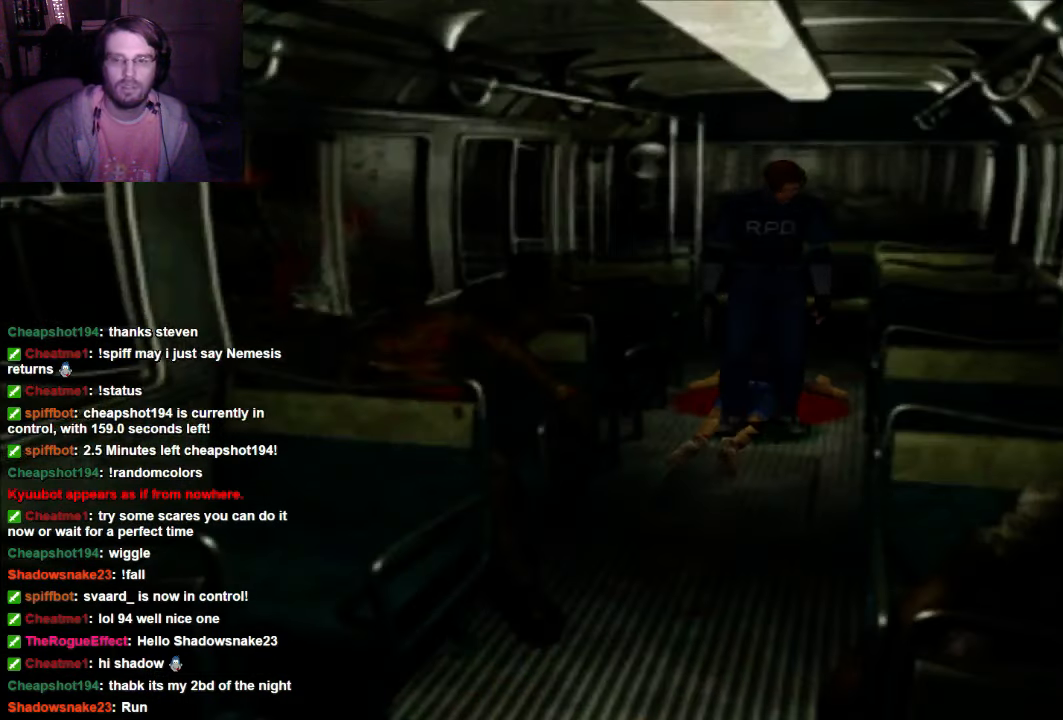
{"dt_ms": 500, "buttons": [], "left_stick": "center", "right_stick": "center", "events": [[33, "DPAD_UP", "down"], [100, "X", "down"], [400, "X", "up"], [466, "DPAD_UP", "up"]]}
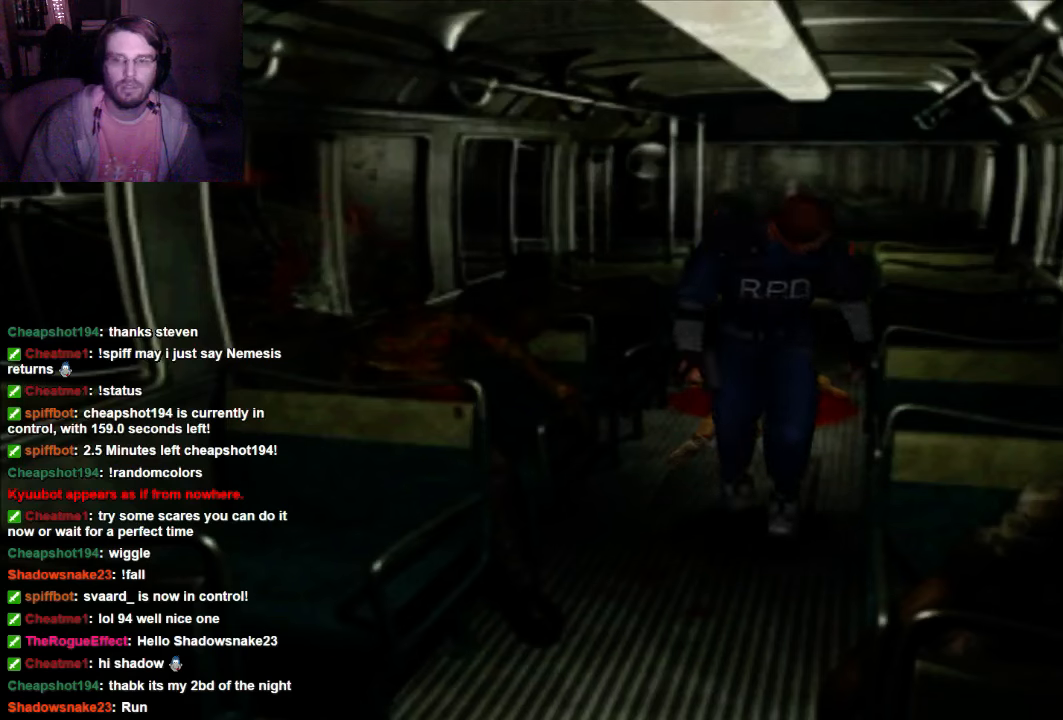
{"dt_ms": 500, "buttons": [], "left_stick": "center", "right_stick": "center", "events": []}
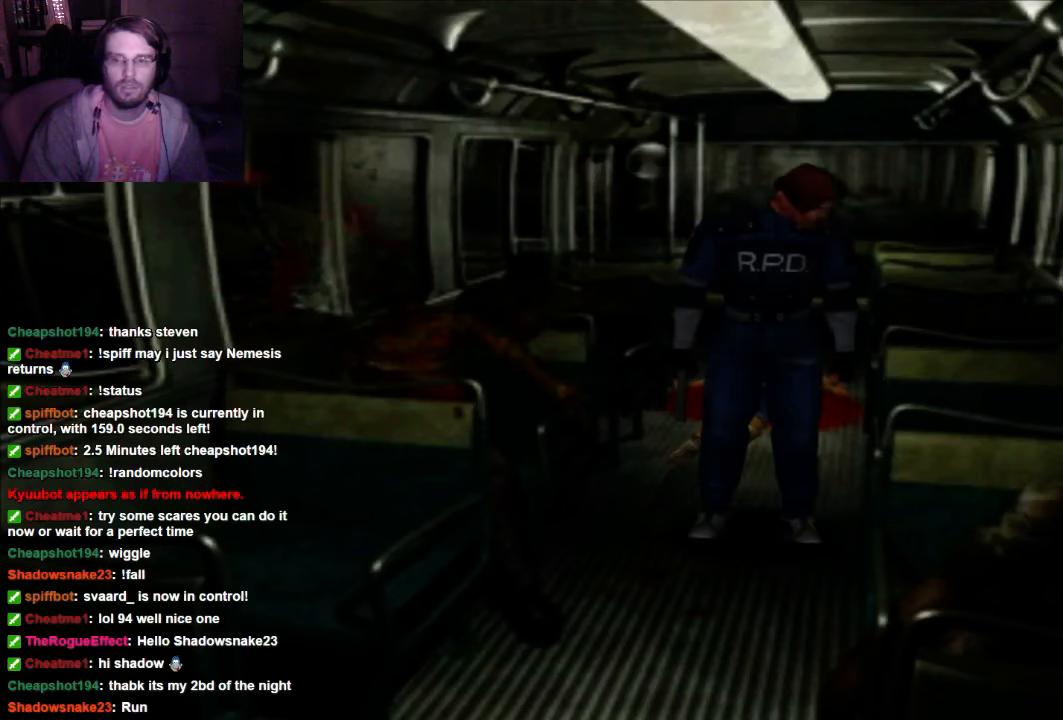
{"dt_ms": 500, "buttons": [], "left_stick": "center", "right_stick": "center", "events": []}
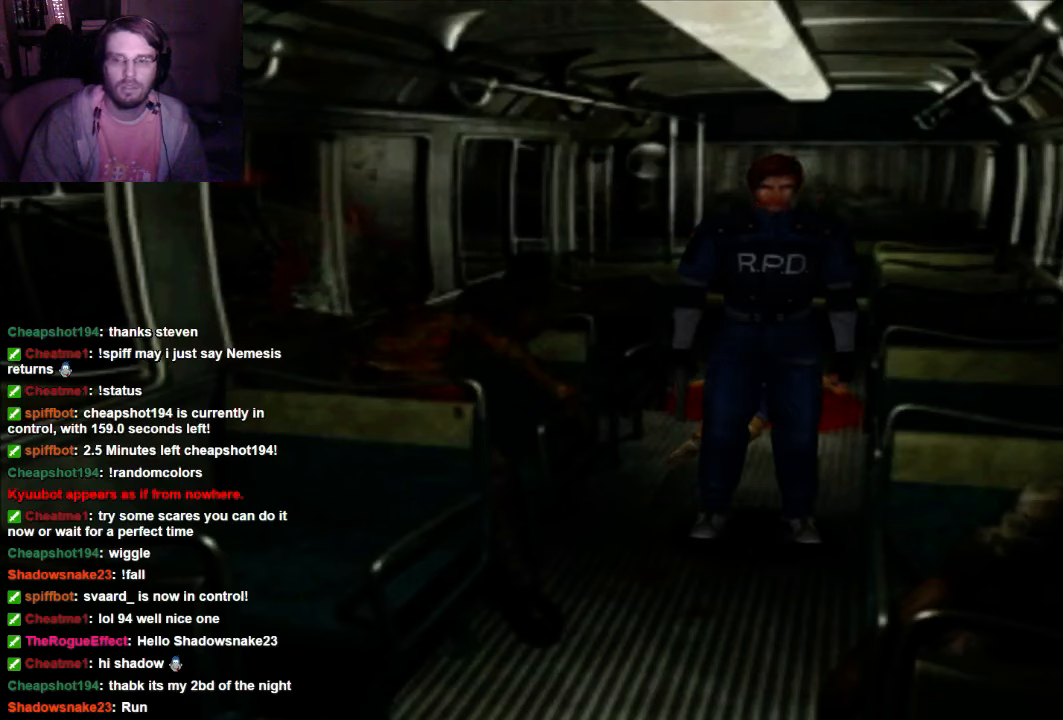
{"dt_ms": 500, "buttons": [], "left_stick": "center", "right_stick": "center"}